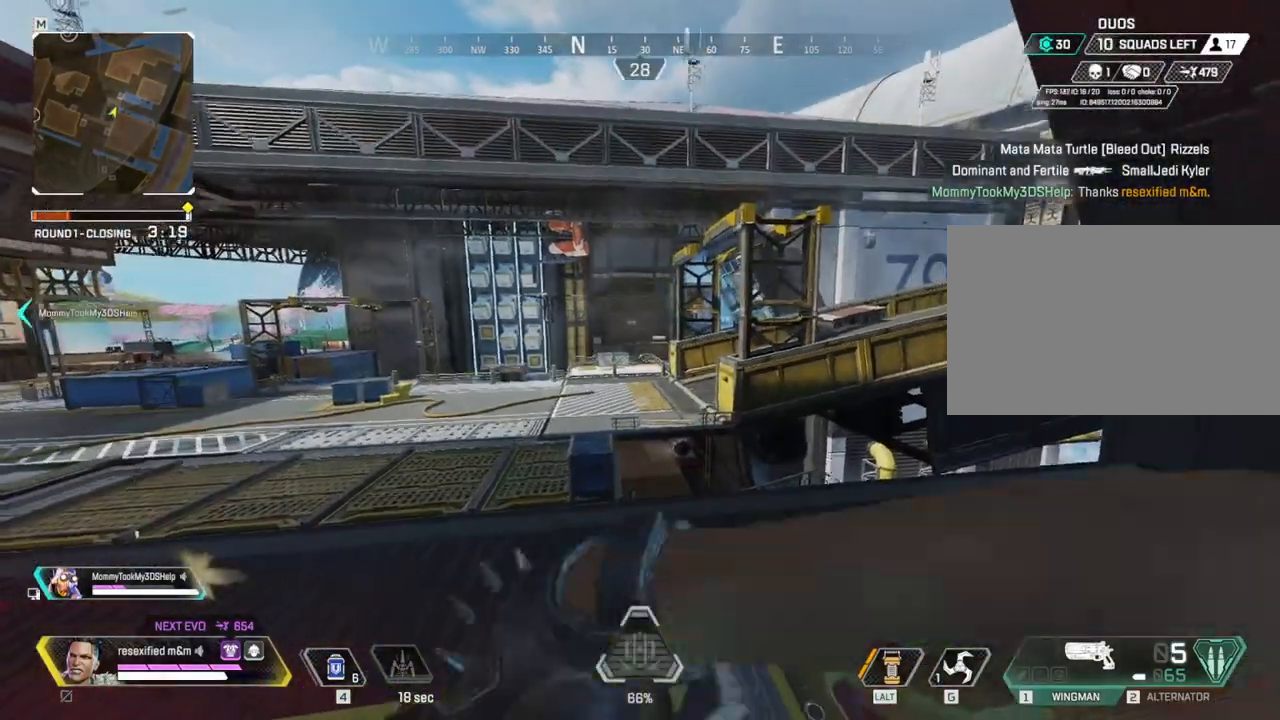
Gameplay with keyboard and mouse; each line is a JSON object with the keys and mouse buttons held at the frame after it. "events" lists presses ("down") and releases ("up") of "1", "2", "3", "4", "5", "a", "alt", "c", "caps_lock", "ctrl", "d", "e", "f", "g", "q", "s", "shift", "space", "t", "tab", "v", "w", "x", "z", "mouse_left", "mouse_wheel" and "mouse_right" between this image and that frame as [ms after this image, input, new state], when the widget could be followed in between. "mouse_left", "mouse_wheel", "mouse_right" = the "left", "wheel", "right" buttons of the "mouse" list. No other keys are recorded. "wheel" means that the mouse wheel is clicked or scrolled. Not read: mouse_move r.
{"keys": ["d", "shift"], "mouse": ["left"], "events": [[150, "mouse_left", "down"]]}
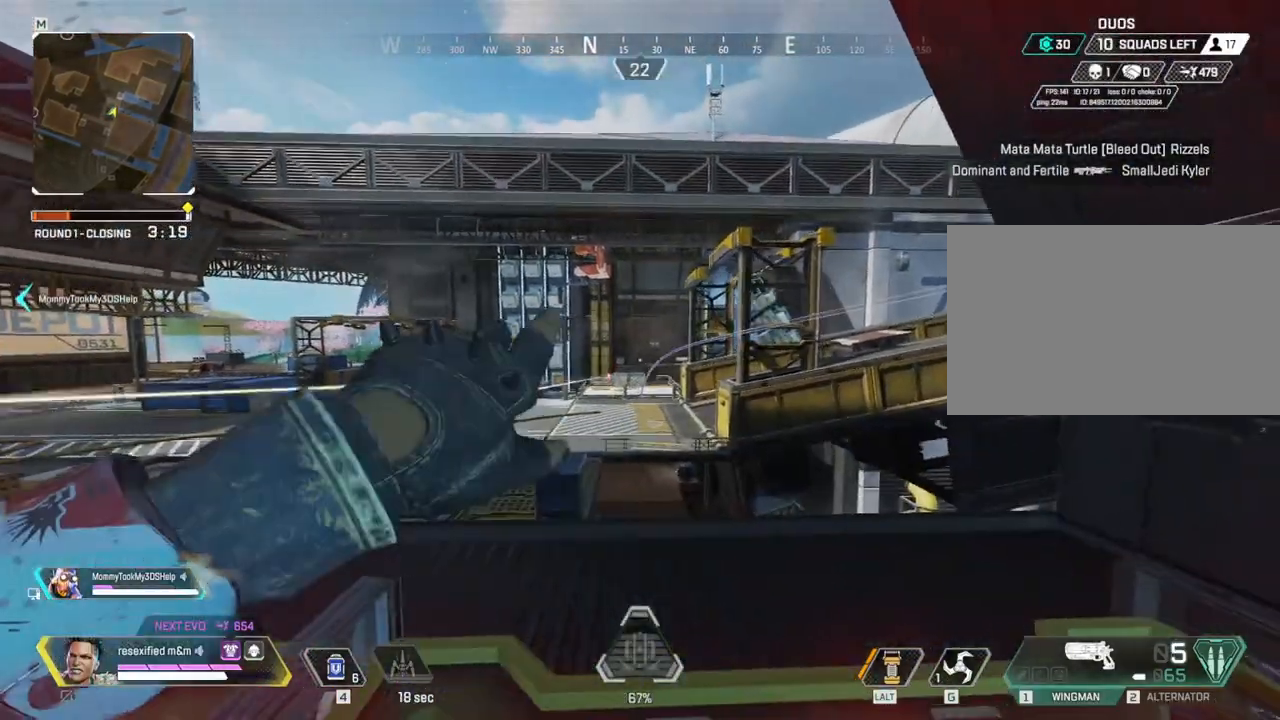
{"keys": ["shift", "w"], "mouse": ["left"], "events": [[84, "w", "down"], [167, "d", "up"]]}
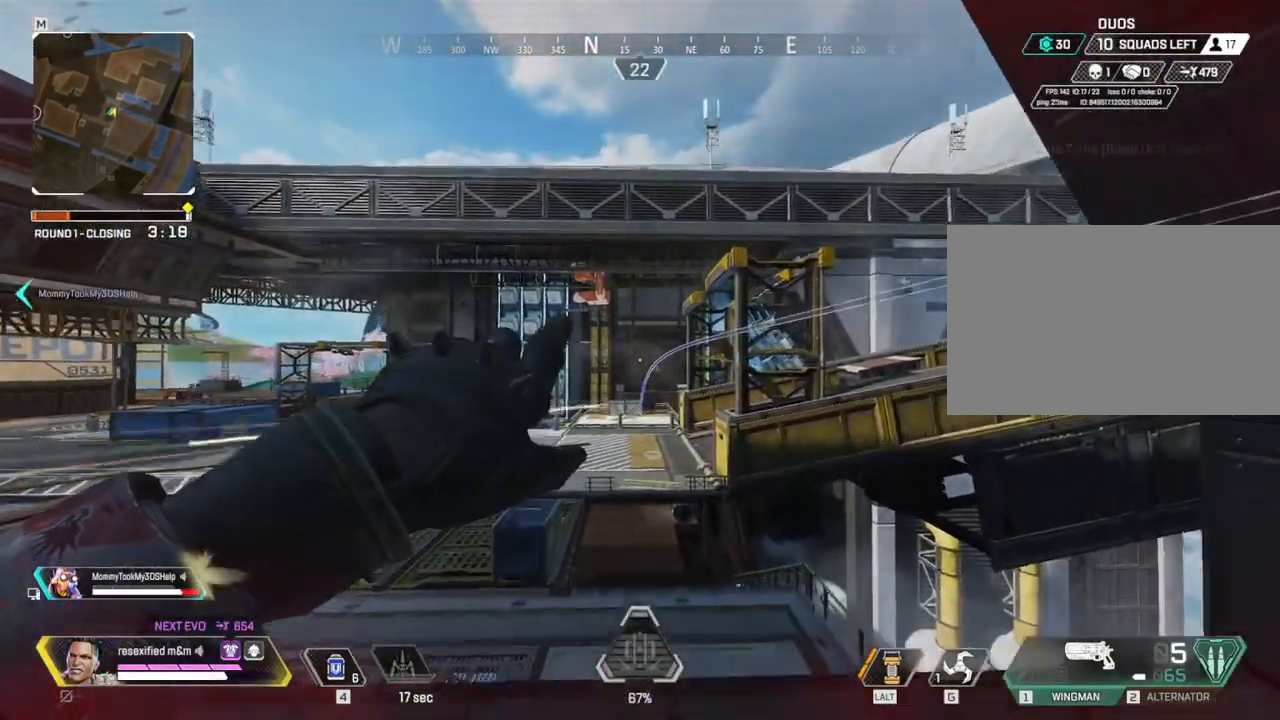
{"keys": ["a", "shift"], "mouse": [], "events": [[100, "mouse_left", "up"], [134, "w", "up"], [417, "a", "down"]]}
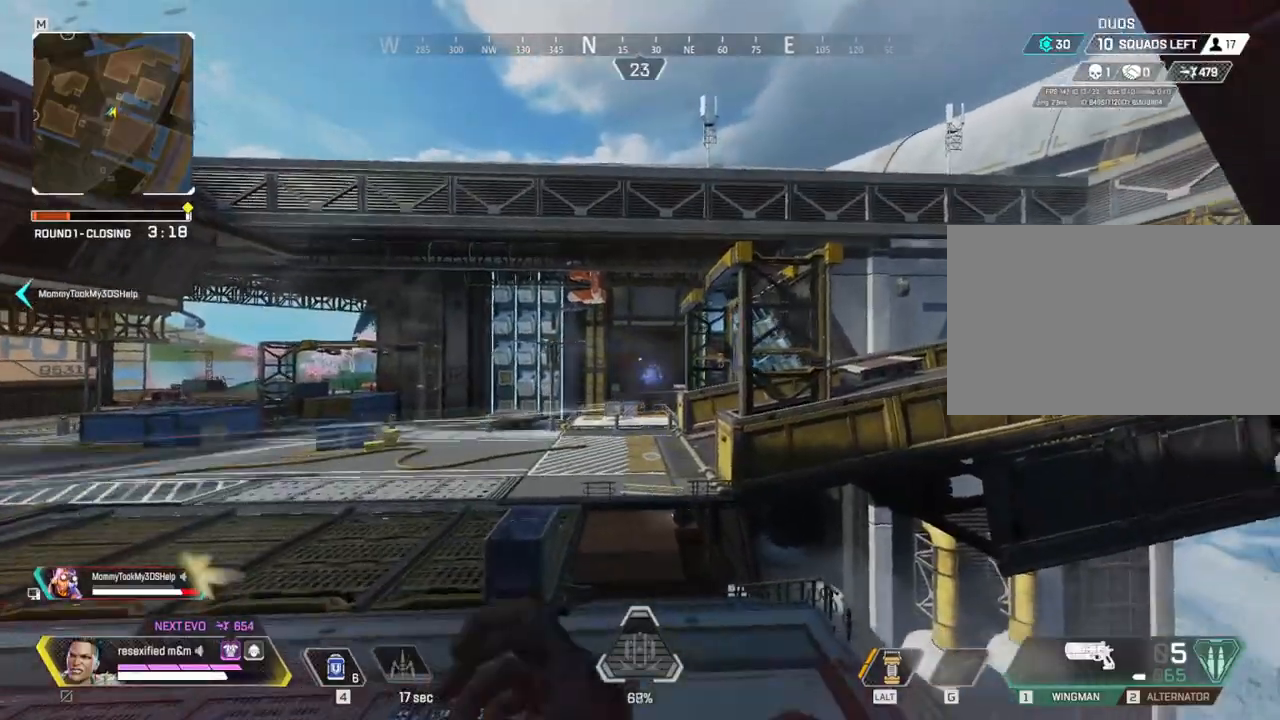
{"keys": ["d", "shift"], "mouse": [], "events": [[50, "s", "down"], [284, "a", "up"], [284, "d", "down"], [284, "s", "up"]]}